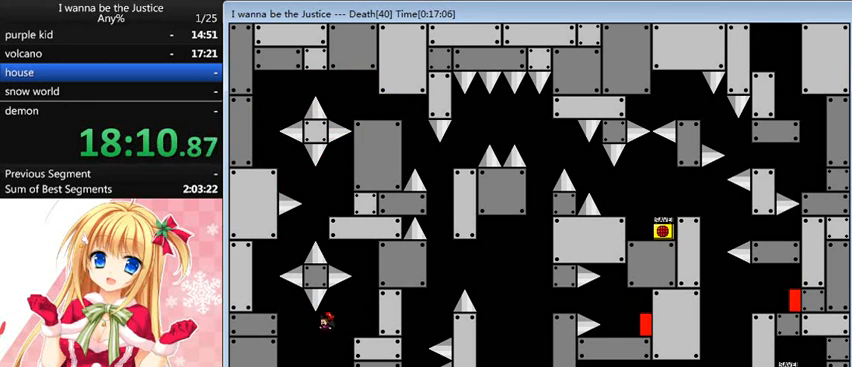
Gameplay with keyboard; each line is a JSON object with the keys held at the frame after it. "events" lists presses ("down") and releases ("up") of "0", "down", "left", "r", "right", "shift_l", "shift_r", "up" and "z" between this image and that frame as [ms after this image, input, new state], when the widget could be followed in between. No other keys are recorded. Mouse input is not recorded.
{"keys": ["left"], "events": [[120, "shift_l", "down"], [400, "shift_l", "up"]]}
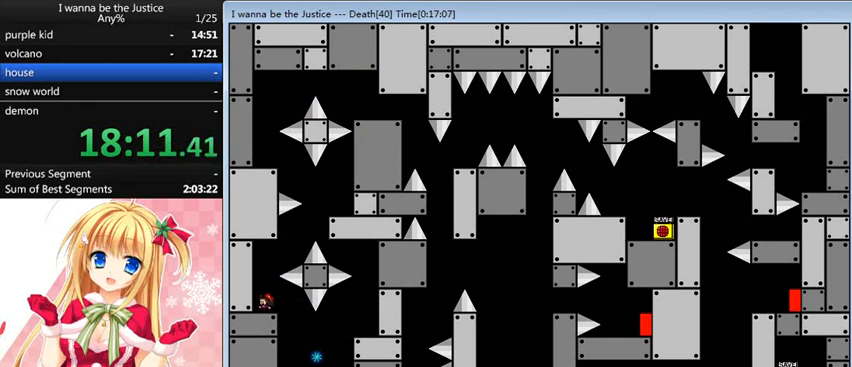
{"keys": ["right", "shift_l"], "events": [[120, "shift_l", "down"], [160, "left", "up"], [160, "right", "down"], [400, "shift_l", "up"], [480, "shift_l", "down"]]}
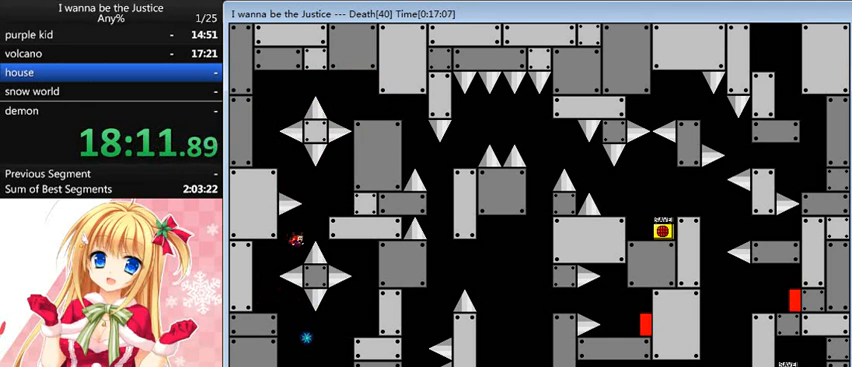
{"keys": ["left"], "events": [[240, "shift_l", "up"], [360, "right", "up"], [440, "left", "down"], [440, "shift_l", "down"], [480, "shift_l", "up"]]}
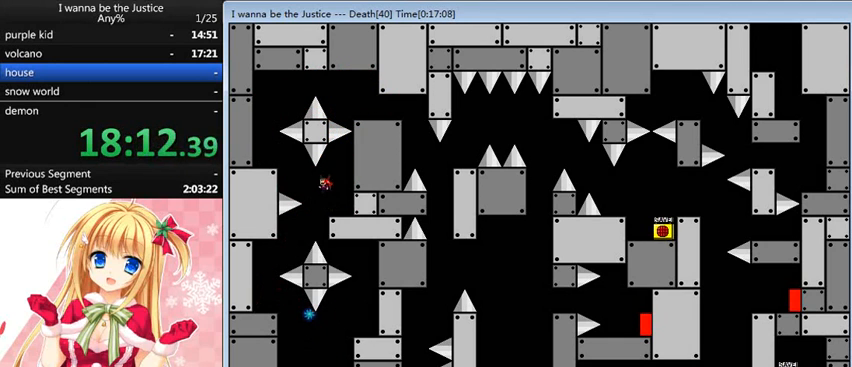
{"keys": ["left"], "events": [[200, "shift_l", "down"], [320, "shift_l", "up"]]}
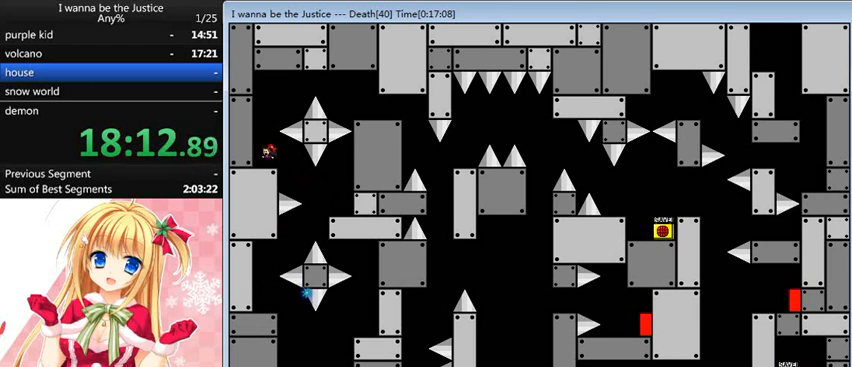
{"keys": ["right"], "events": [[200, "shift_l", "down"], [240, "left", "up"], [240, "right", "down"], [480, "shift_l", "up"]]}
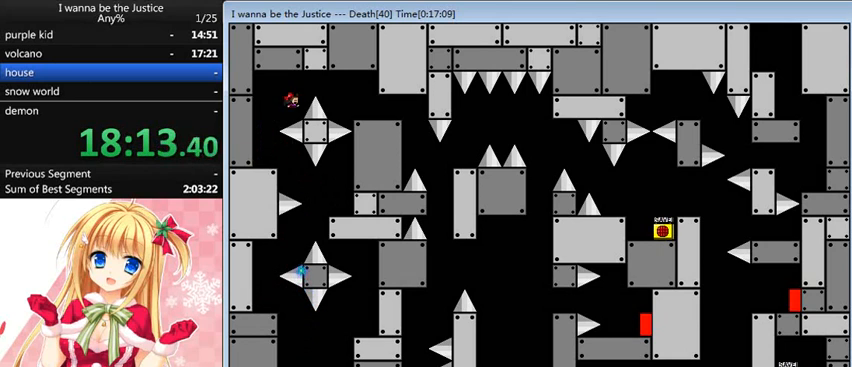
{"keys": ["right"], "events": [[80, "shift_l", "down"], [120, "shift_l", "up"]]}
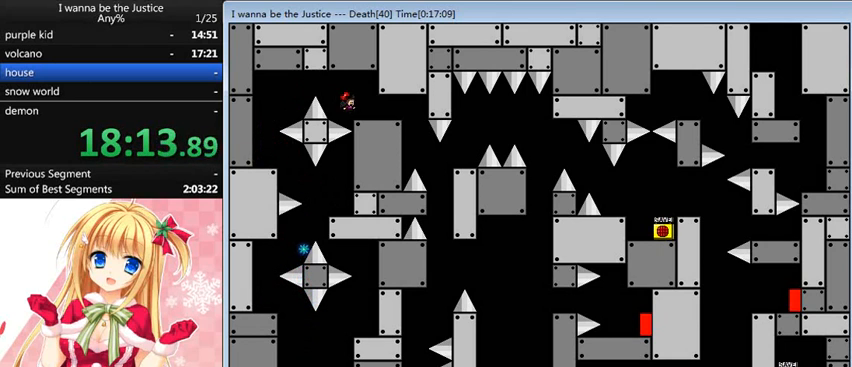
{"keys": ["right"], "events": []}
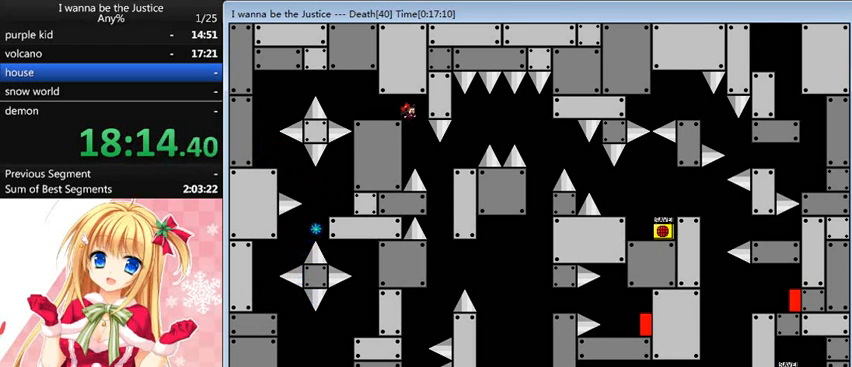
{"keys": ["right", "shift_l"], "events": [[80, "right", "up"], [200, "right", "down"], [400, "shift_l", "down"]]}
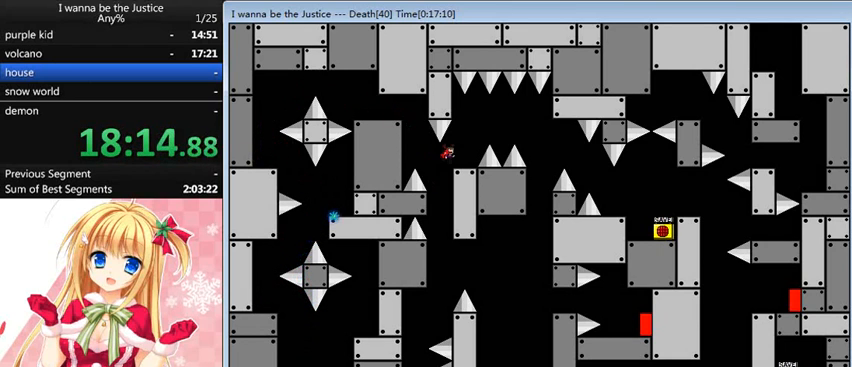
{"keys": ["right", "shift_l"], "events": [[120, "shift_l", "up"], [160, "right", "up"], [400, "right", "down"], [440, "shift_l", "down"]]}
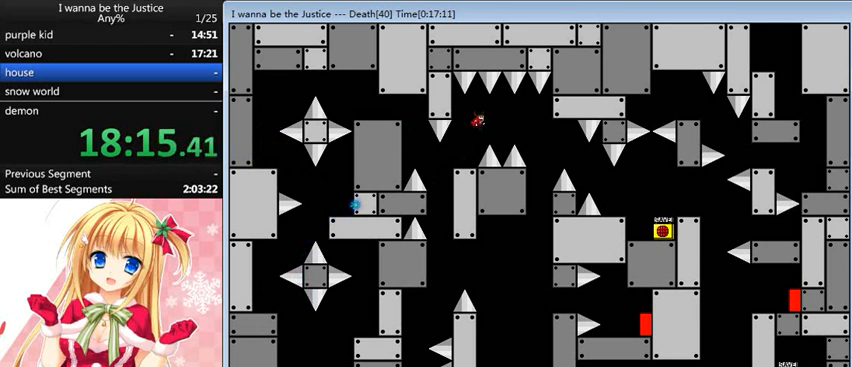
{"keys": ["right"], "events": [[80, "shift_l", "up"]]}
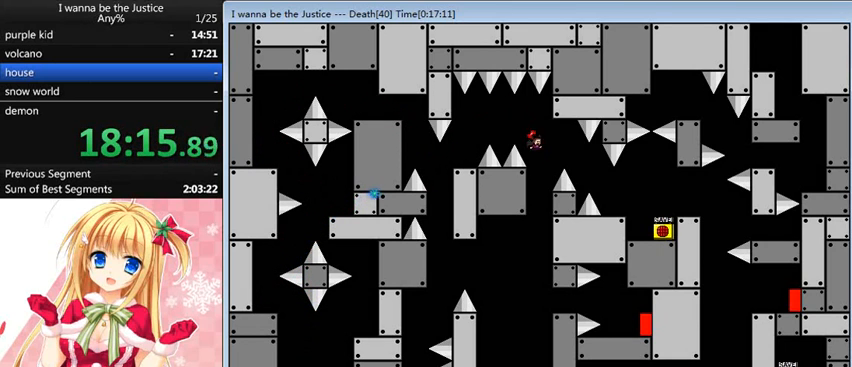
{"keys": ["right"], "events": [[40, "right", "up"], [120, "shift_l", "down"], [280, "right", "down"], [360, "shift_l", "up"]]}
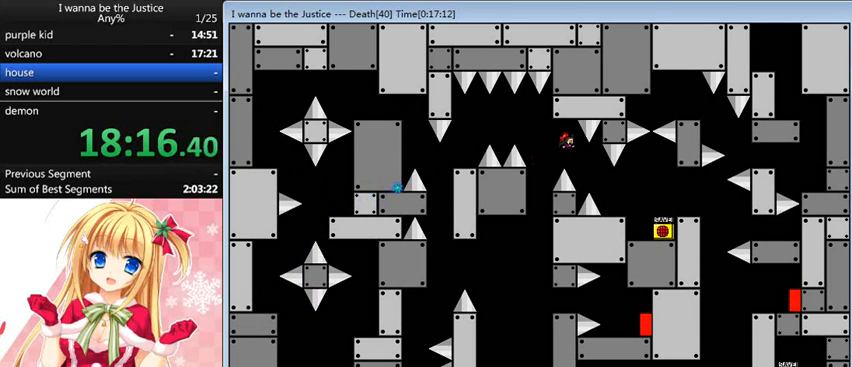
{"keys": ["right"], "events": []}
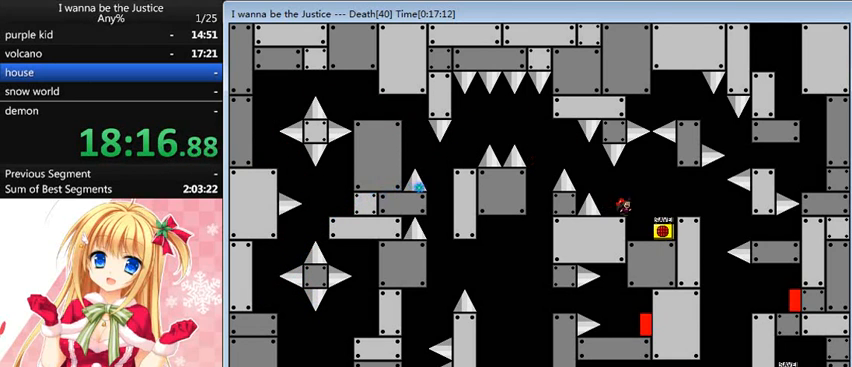
{"keys": ["right"], "events": [[240, "right", "up"], [360, "z", "down"], [400, "shift_l", "down"], [440, "right", "down"], [440, "z", "up"], [480, "shift_l", "up"]]}
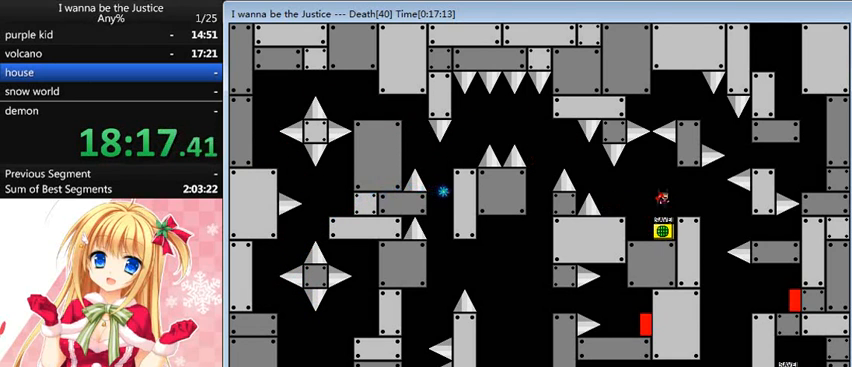
{"keys": [], "events": [[200, "right", "up"]]}
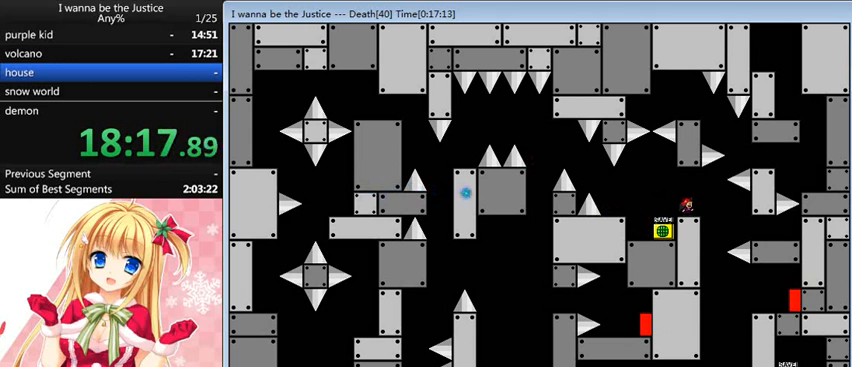
{"keys": [], "events": []}
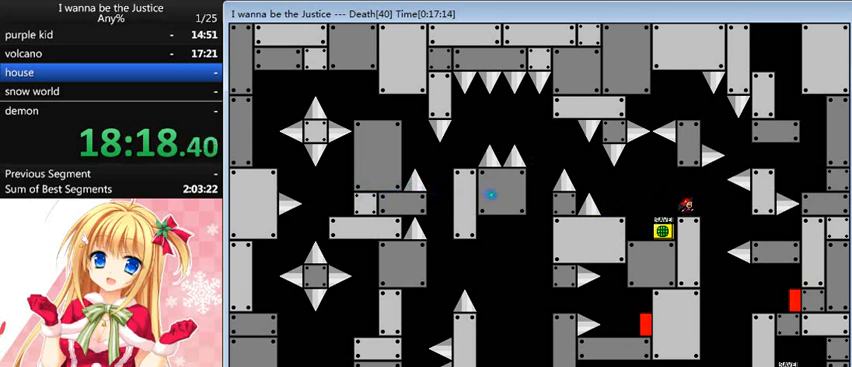
{"keys": [], "events": [[40, "right", "down"], [240, "right", "up"]]}
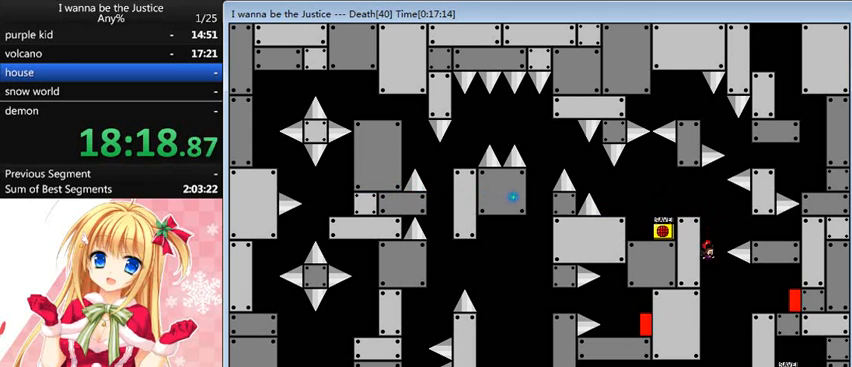
{"keys": ["right"], "events": [[160, "right", "down"], [240, "shift_l", "down"], [320, "shift_l", "up"]]}
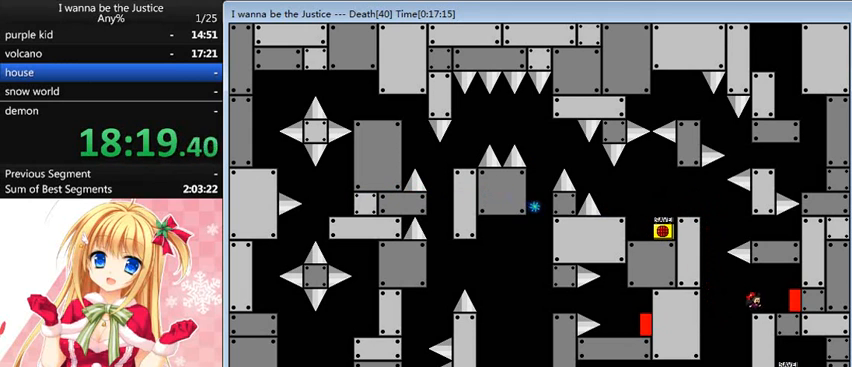
{"keys": [], "events": [[40, "right", "up"], [80, "z", "down"], [160, "z", "up"], [200, "right", "down"], [400, "shift_l", "down"], [480, "right", "up"], [480, "shift_l", "up"]]}
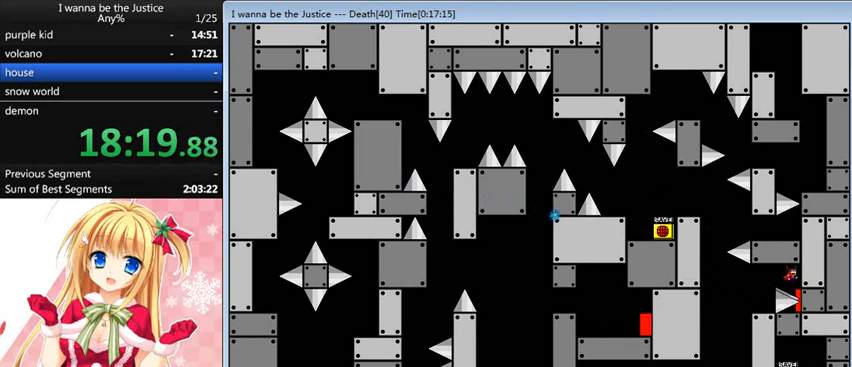
{"keys": [], "events": [[120, "left", "down"], [440, "left", "up"]]}
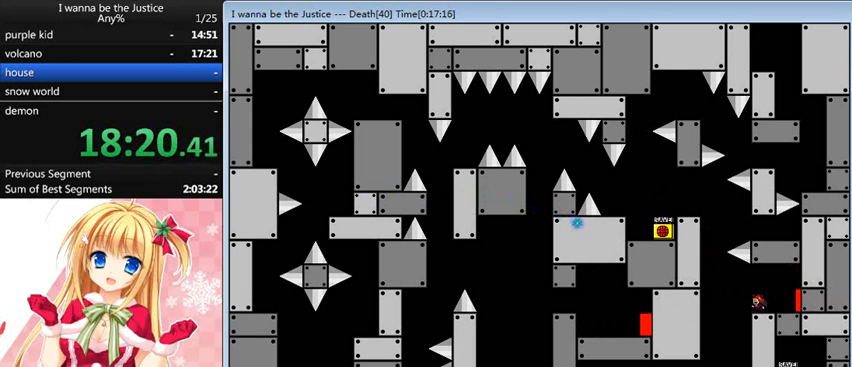
{"keys": ["left"], "events": [[160, "left", "down"], [240, "left", "up"], [400, "left", "down"], [400, "shift_l", "down"], [480, "shift_l", "up"]]}
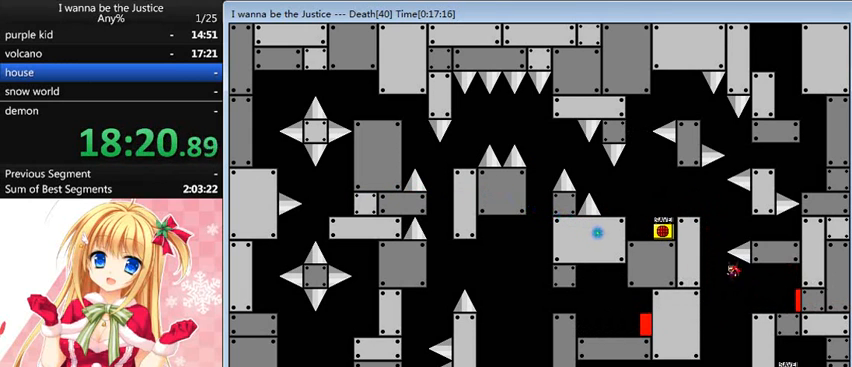
{"keys": ["right"], "events": [[160, "shift_l", "down"], [240, "left", "up"], [240, "right", "down"], [520, "shift_l", "up"]]}
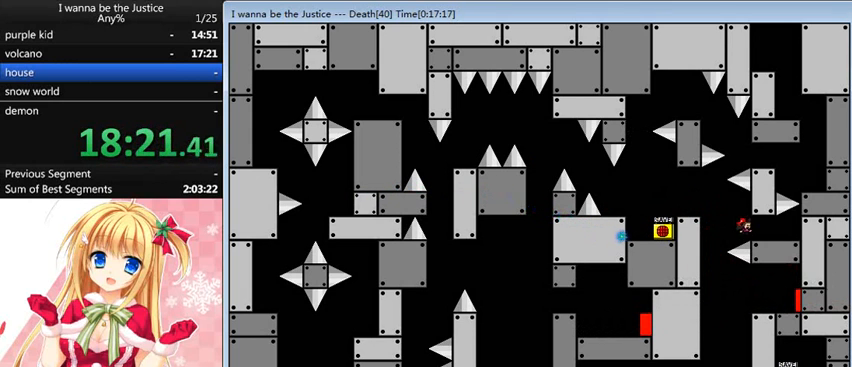
{"keys": [], "events": [[200, "right", "up"], [320, "left", "down"], [480, "left", "up"]]}
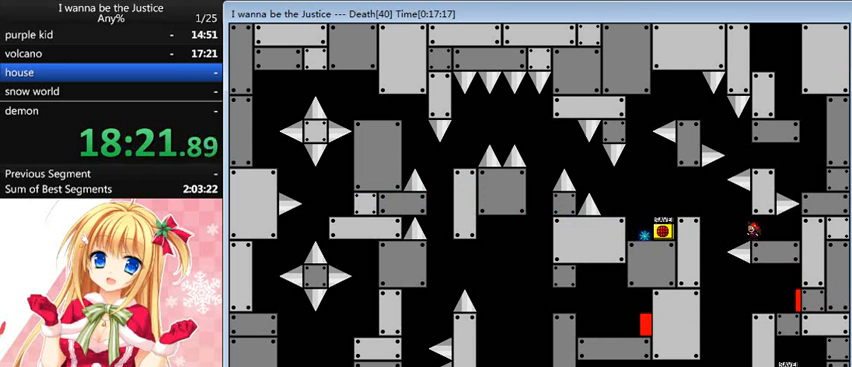
{"keys": [], "events": []}
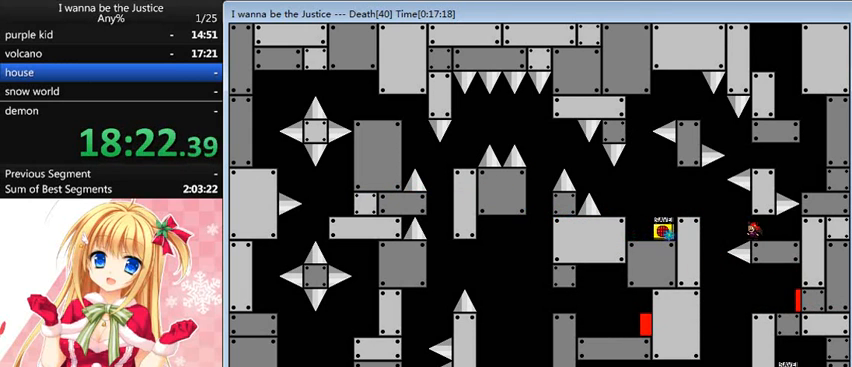
{"keys": ["left"], "events": [[160, "left", "down"], [160, "shift_l", "down"], [200, "shift_l", "up"], [360, "shift_l", "down"], [440, "shift_l", "up"]]}
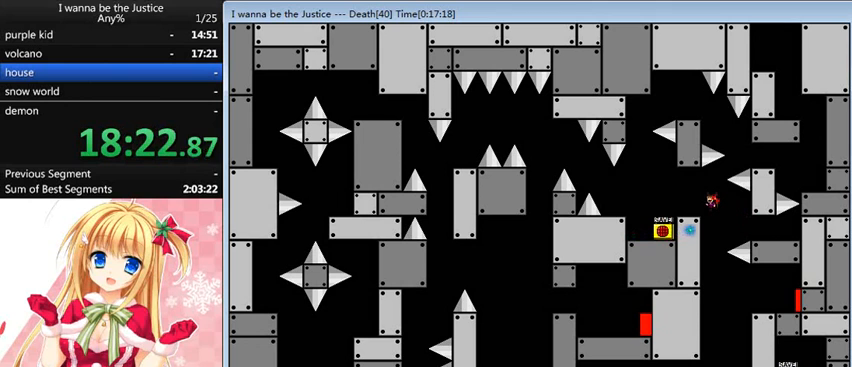
{"keys": ["left", "shift_l"], "events": [[280, "left", "up"], [480, "left", "down"], [480, "shift_l", "down"]]}
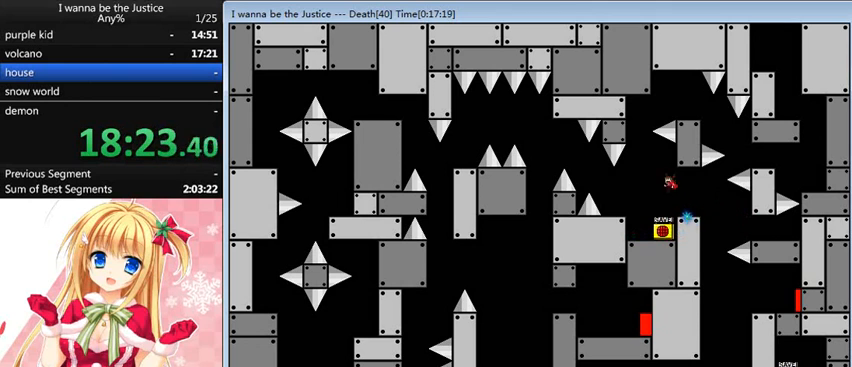
{"keys": ["right", "shift_l"], "events": [[280, "left", "up"], [280, "shift_l", "up"], [320, "shift_l", "down"], [440, "right", "down"]]}
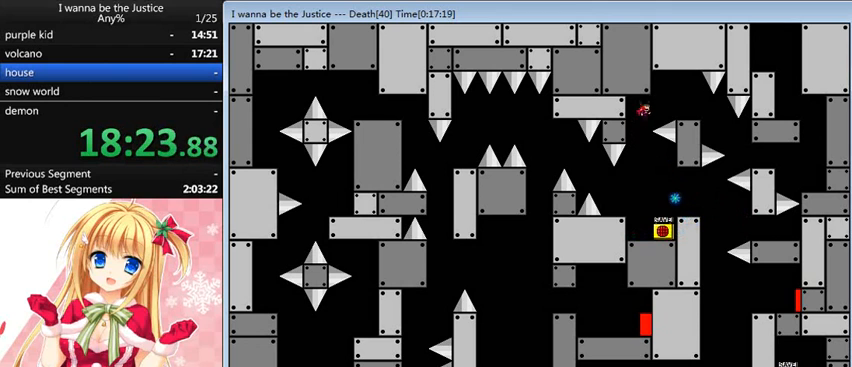
{"keys": [], "events": [[320, "shift_l", "up"], [520, "right", "up"]]}
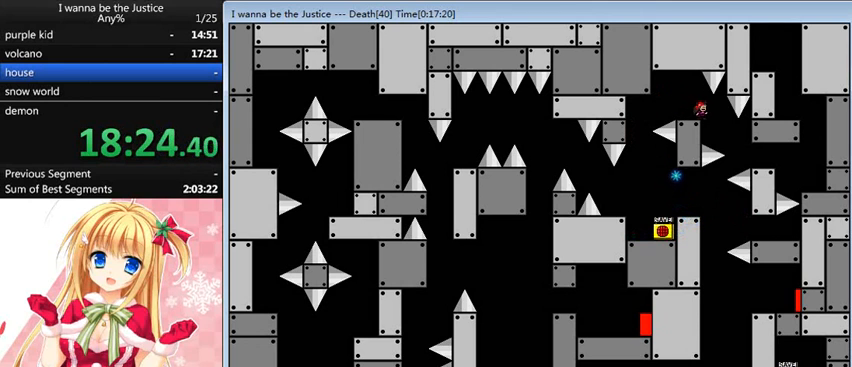
{"keys": [], "events": [[80, "right", "down"], [400, "right", "up"], [400, "shift_l", "down"], [440, "shift_l", "up"]]}
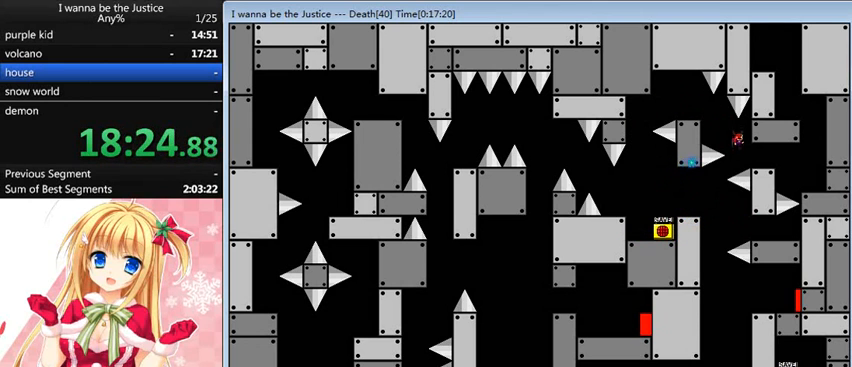
{"keys": ["right"], "events": [[120, "right", "down"]]}